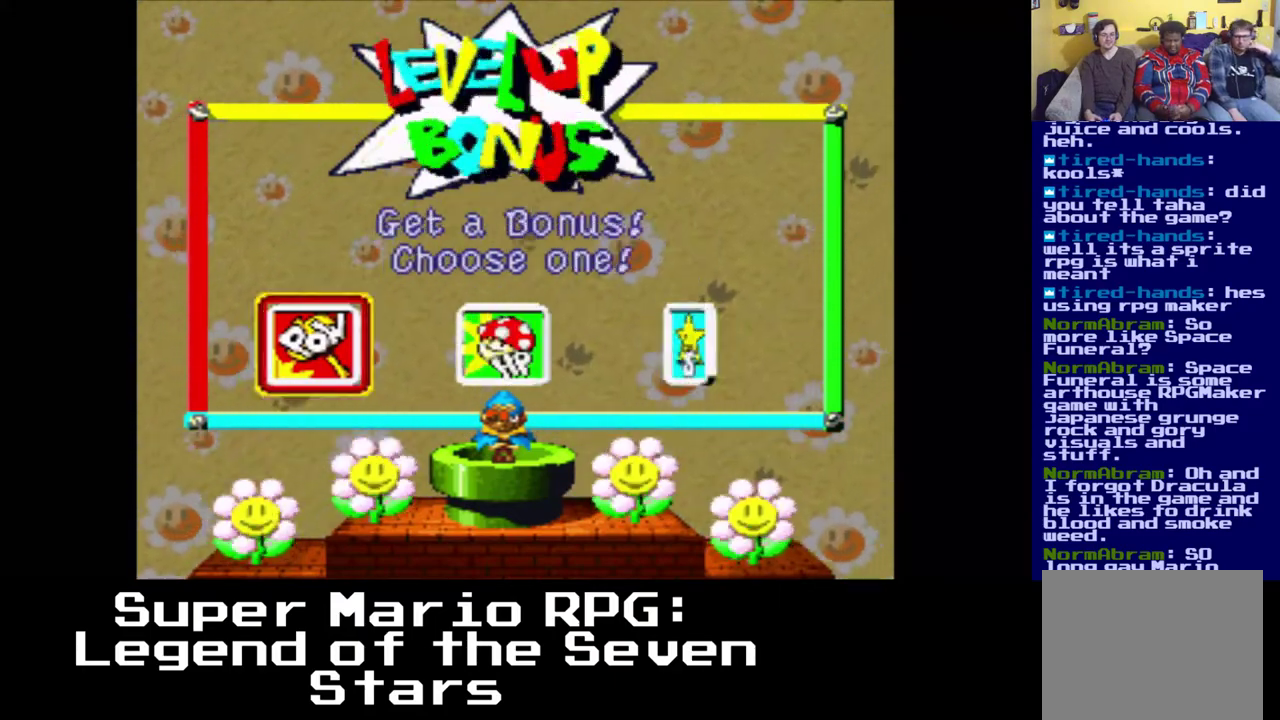
Gameplay with a controller (Xbox layout); each line is a JSON object with the inputs held at the frame after it. "events" lists button and stick changes between this image and that frame as [ms after this image, input, new state], when the widget could be followed in between.
{"buttons": ["DPAD_RIGHT"], "left_stick": "center", "right_stick": "center", "events": [[133, "DPAD_RIGHT", "down"], [300, "DPAD_RIGHT", "up"], [500, "DPAD_RIGHT", "down"]]}
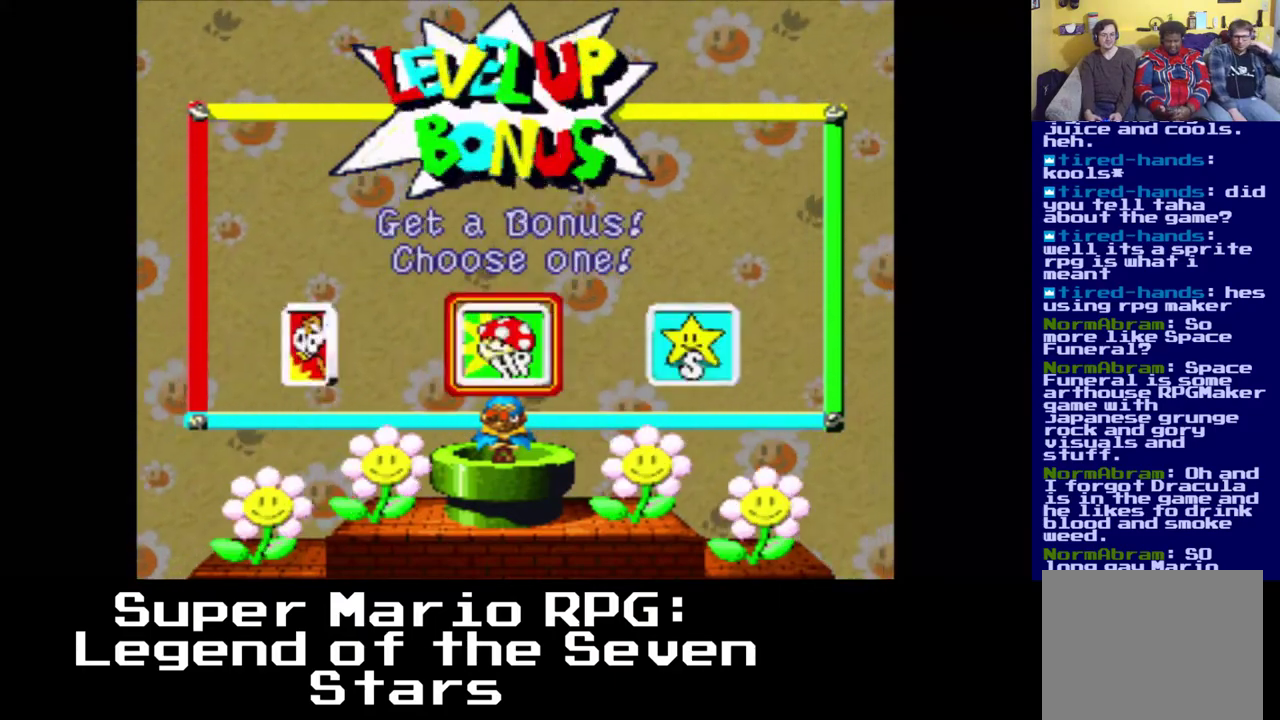
{"buttons": [], "left_stick": "center", "right_stick": "center", "events": [[150, "DPAD_RIGHT", "up"]]}
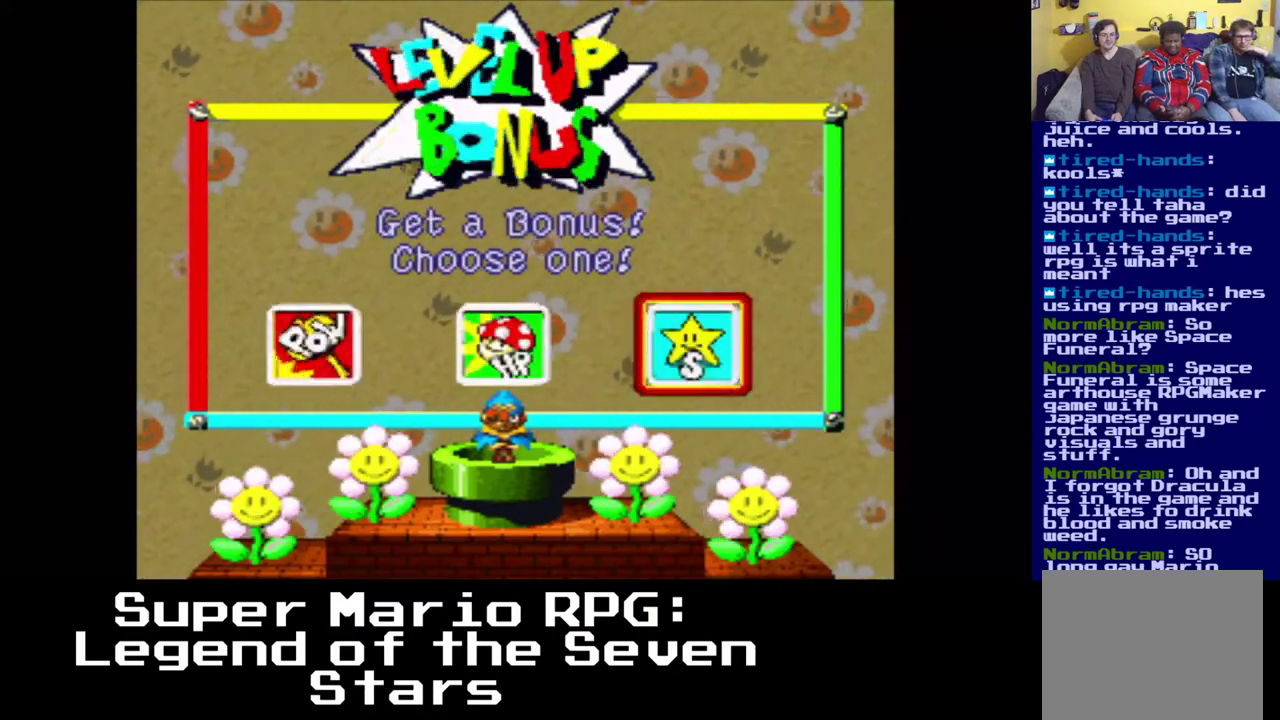
{"buttons": [], "left_stick": "center", "right_stick": "center", "events": []}
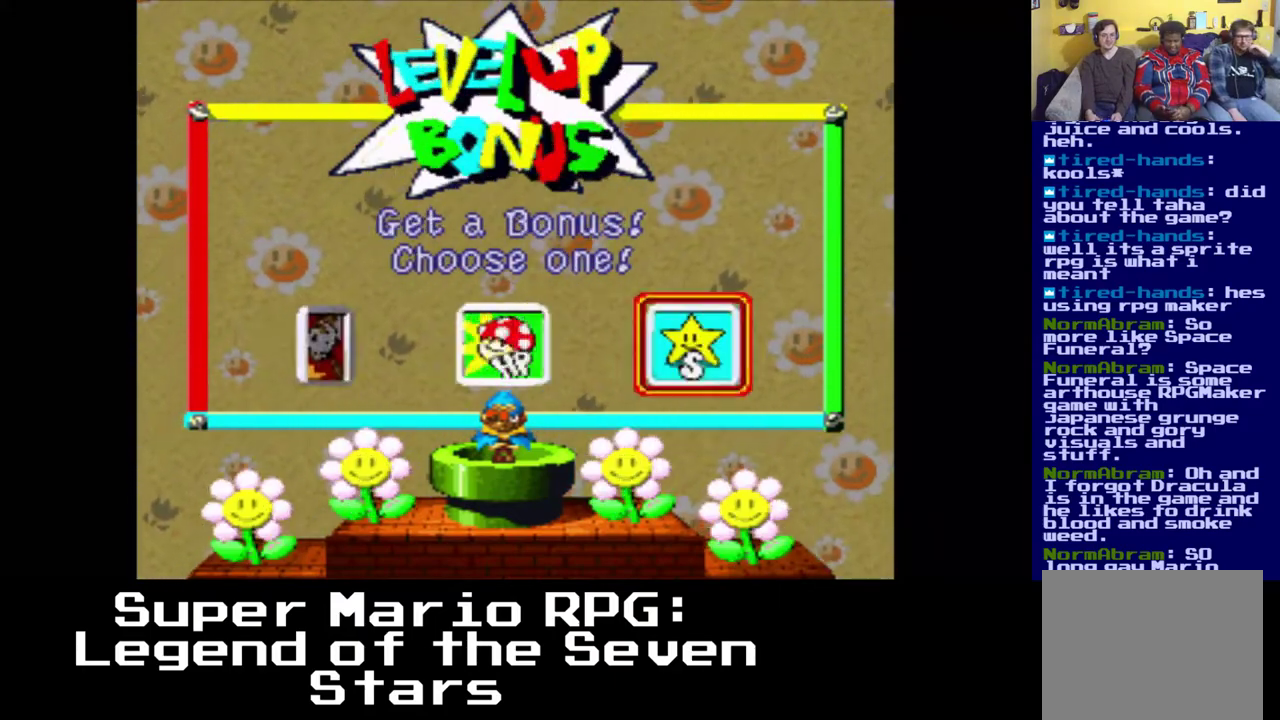
{"buttons": ["DPAD_LEFT"], "left_stick": "center", "right_stick": "center", "events": [[100, "DPAD_LEFT", "down"], [250, "DPAD_LEFT", "up"], [367, "DPAD_LEFT", "down"]]}
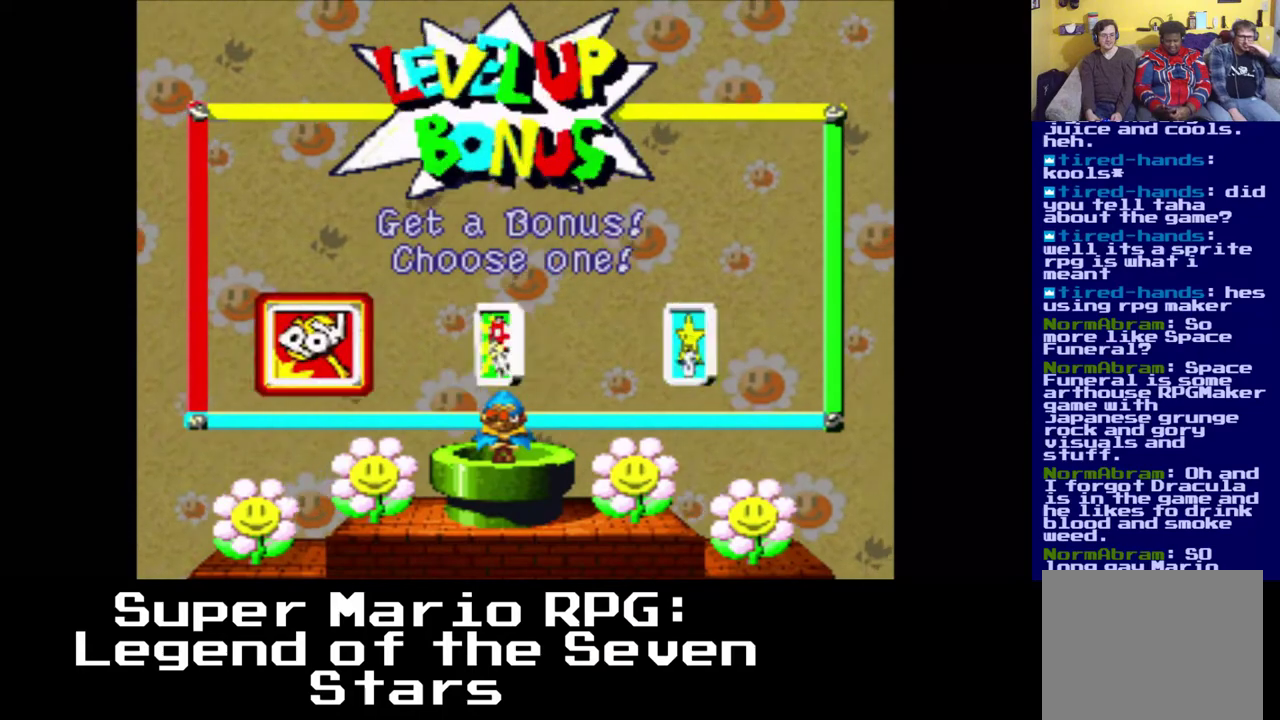
{"buttons": [], "left_stick": "center", "right_stick": "center", "events": [[33, "DPAD_LEFT", "up"]]}
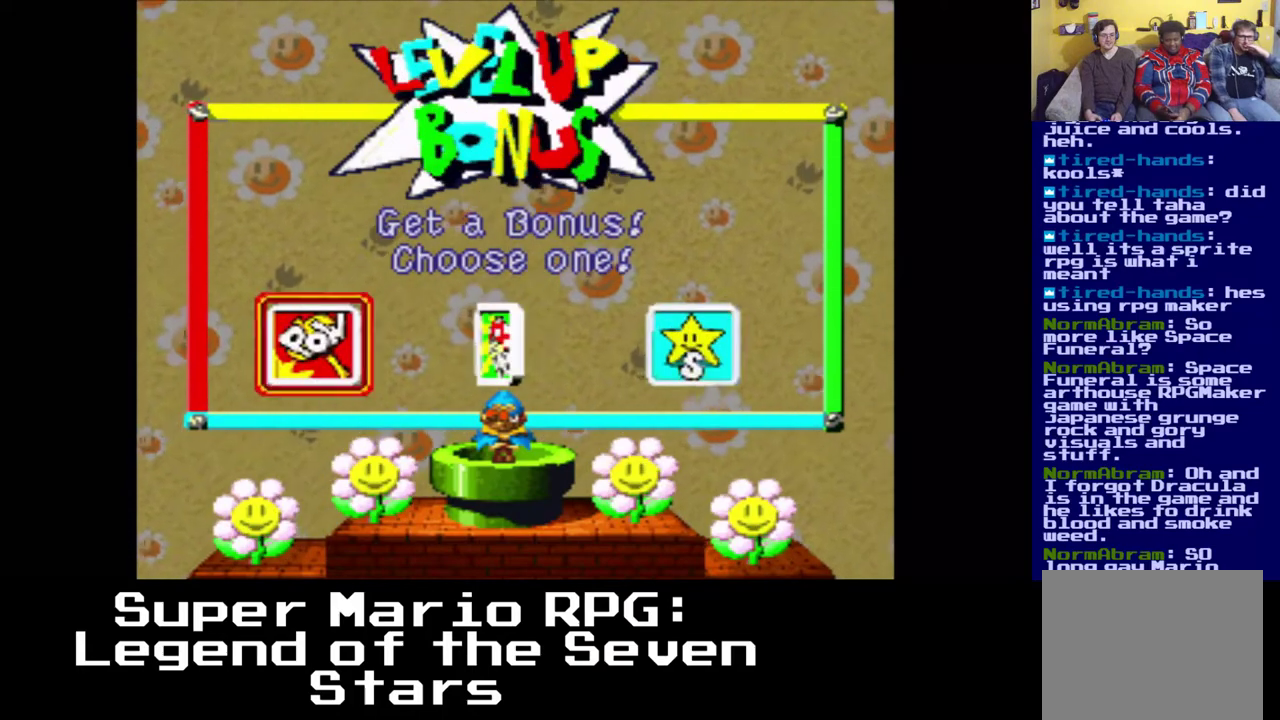
{"buttons": [], "left_stick": "center", "right_stick": "center", "events": []}
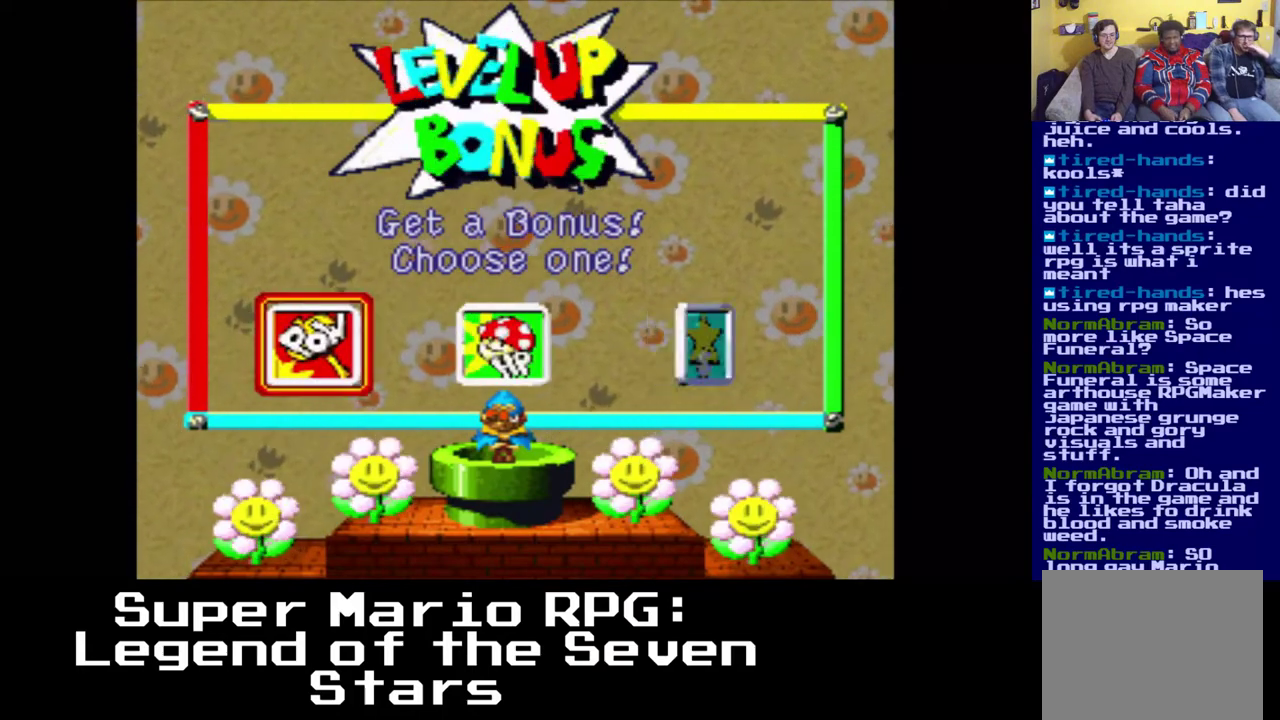
{"buttons": [], "left_stick": "center", "right_stick": "center", "events": [[217, "DPAD_RIGHT", "down"], [367, "DPAD_RIGHT", "up"]]}
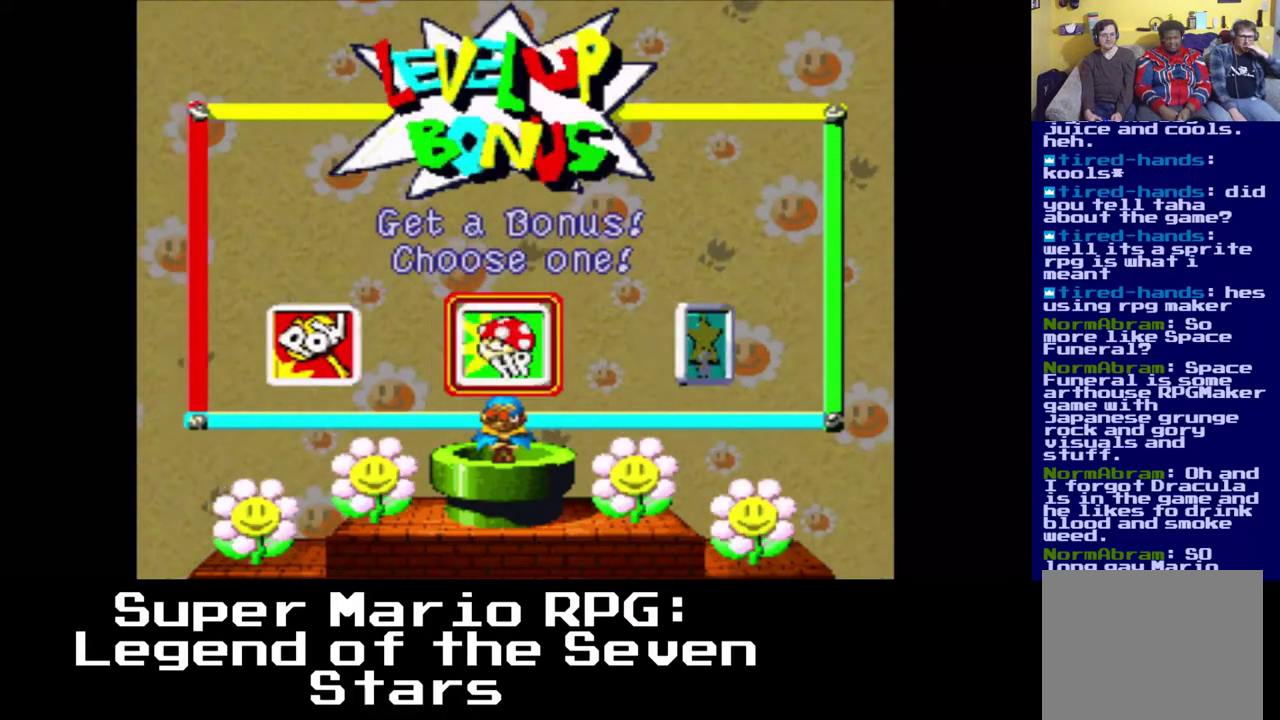
{"buttons": ["DPAD_LEFT"], "left_stick": "center", "right_stick": "center", "events": [[433, "DPAD_LEFT", "down"]]}
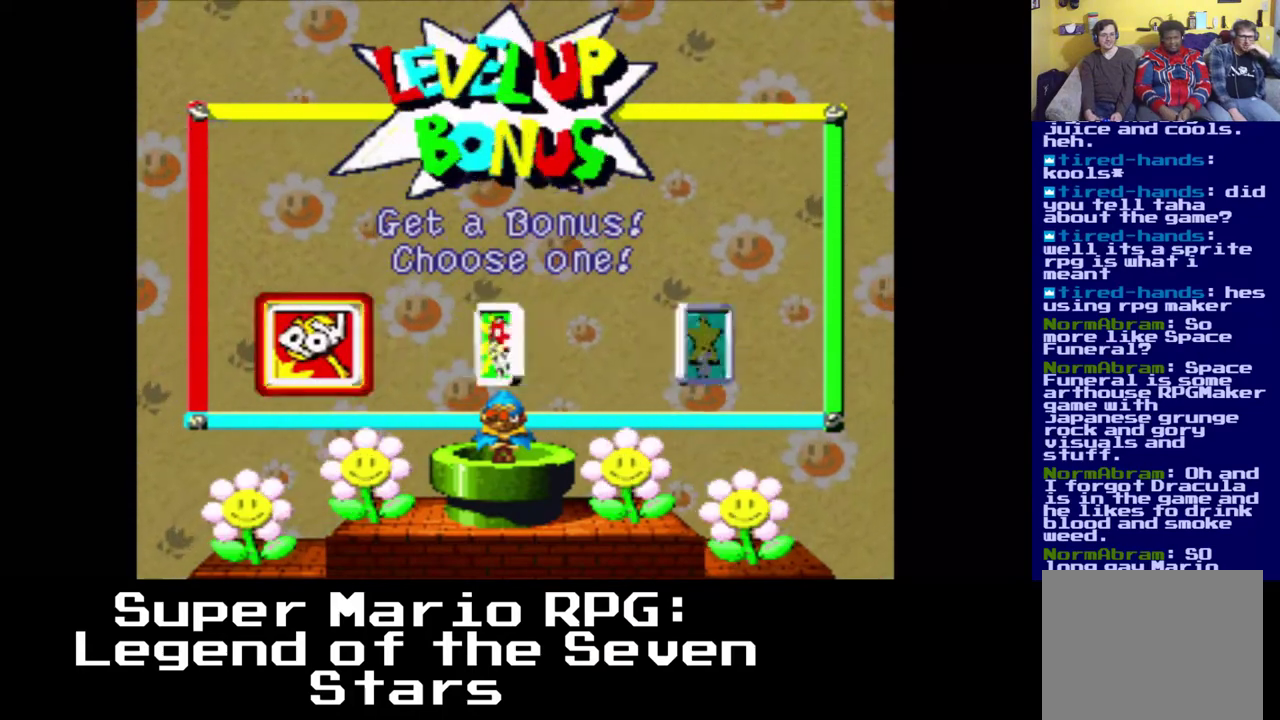
{"buttons": [], "left_stick": "center", "right_stick": "center", "events": [[83, "DPAD_LEFT", "up"]]}
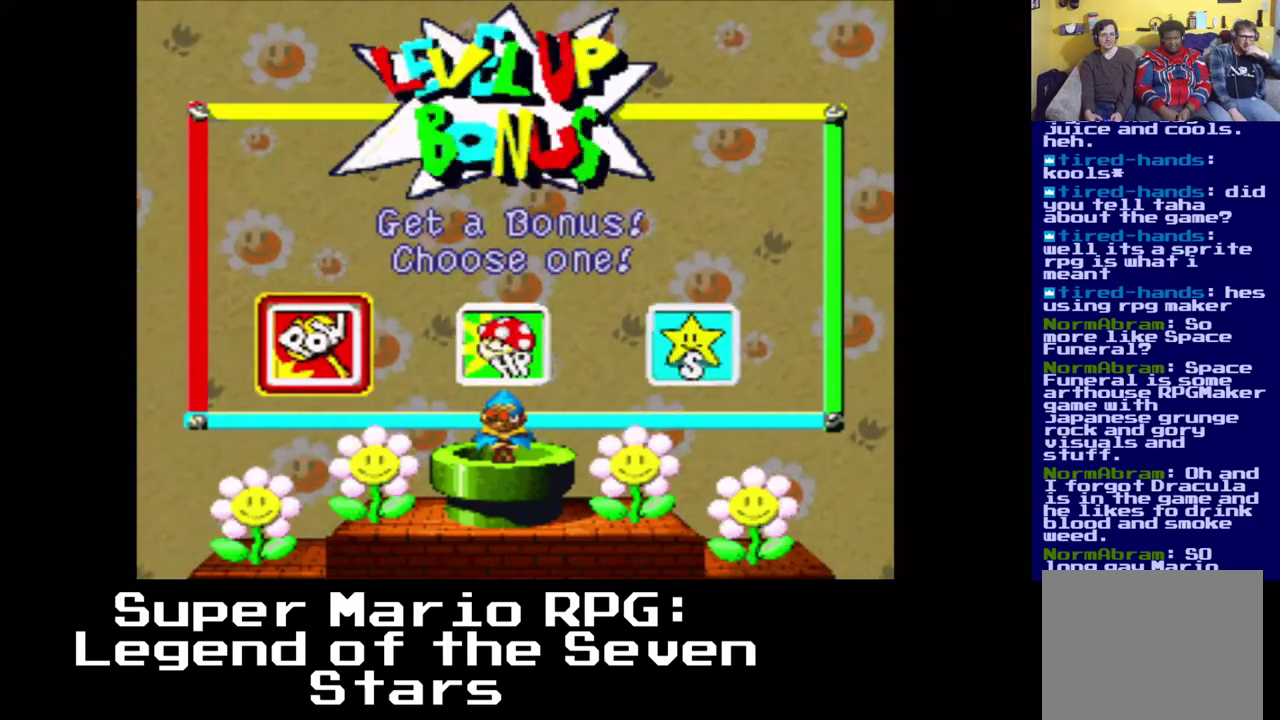
{"buttons": [], "left_stick": "center", "right_stick": "center", "events": [[183, "DPAD_RIGHT", "down"], [350, "DPAD_RIGHT", "up"]]}
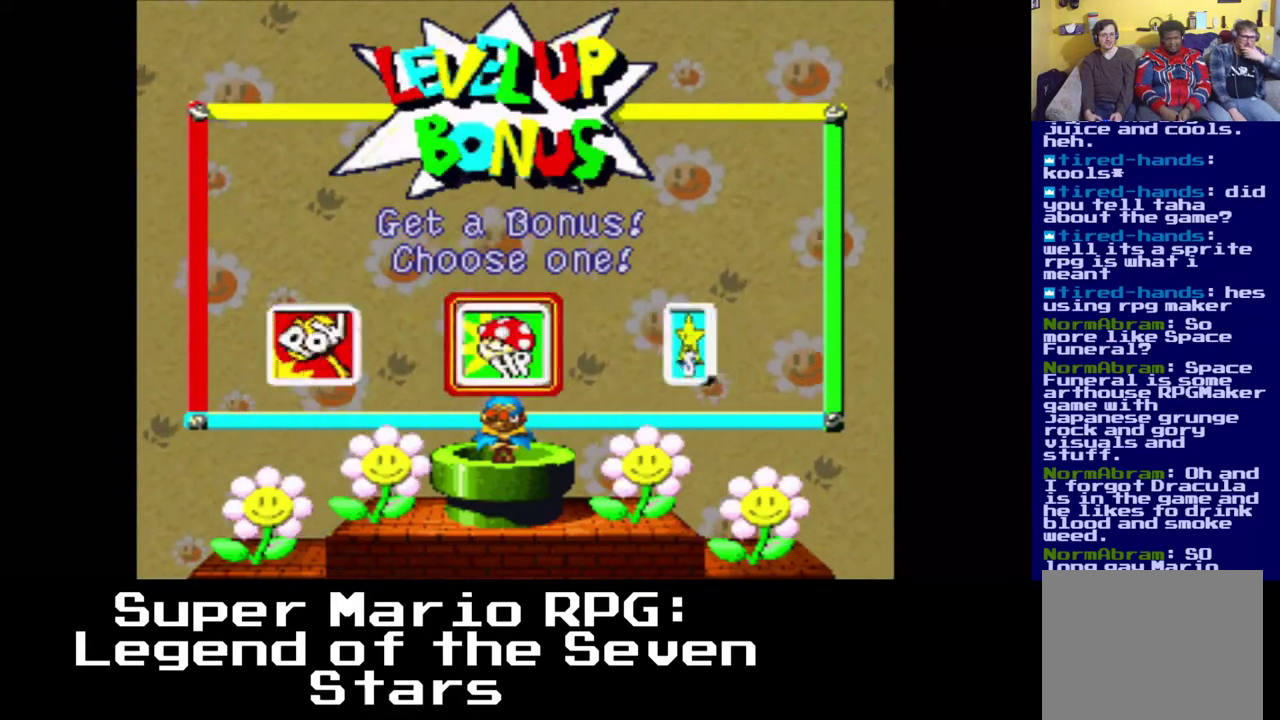
{"buttons": ["DPAD_LEFT"], "left_stick": "center", "right_stick": "center", "events": [[450, "DPAD_LEFT", "down"]]}
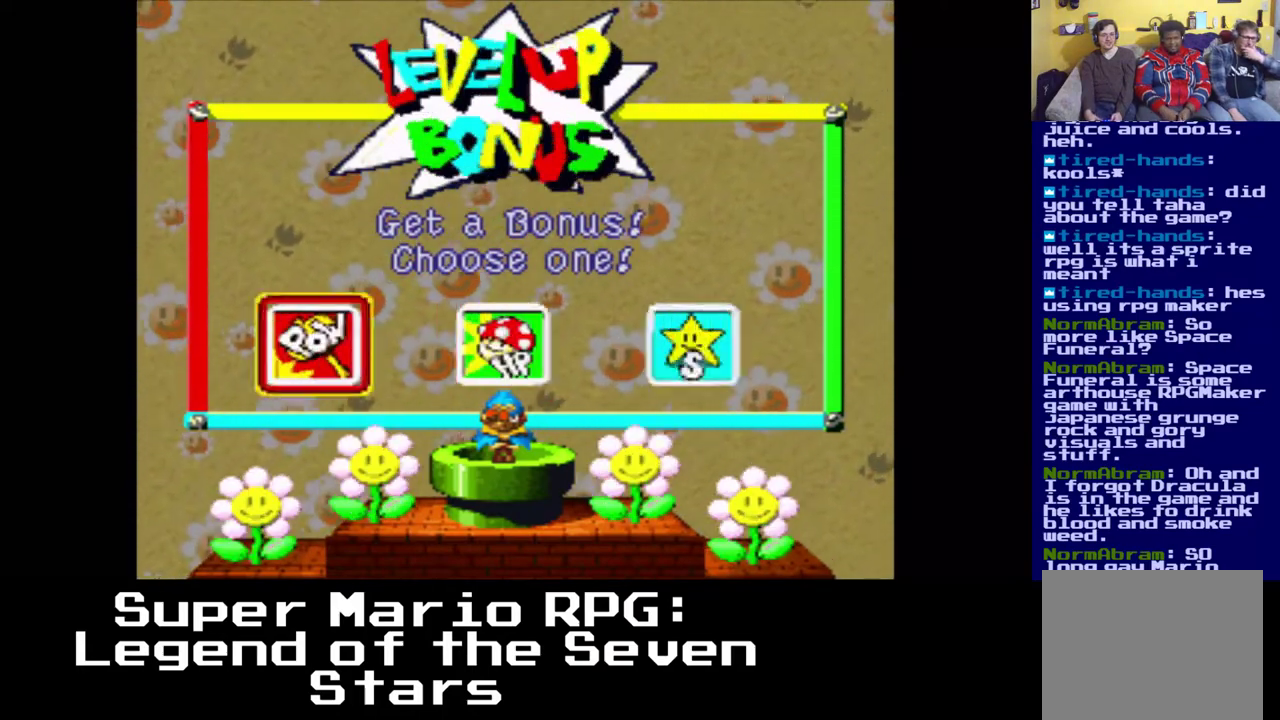
{"buttons": [], "left_stick": "center", "right_stick": "center", "events": [[117, "DPAD_LEFT", "up"], [333, "DPAD_RIGHT", "down"], [483, "DPAD_RIGHT", "up"]]}
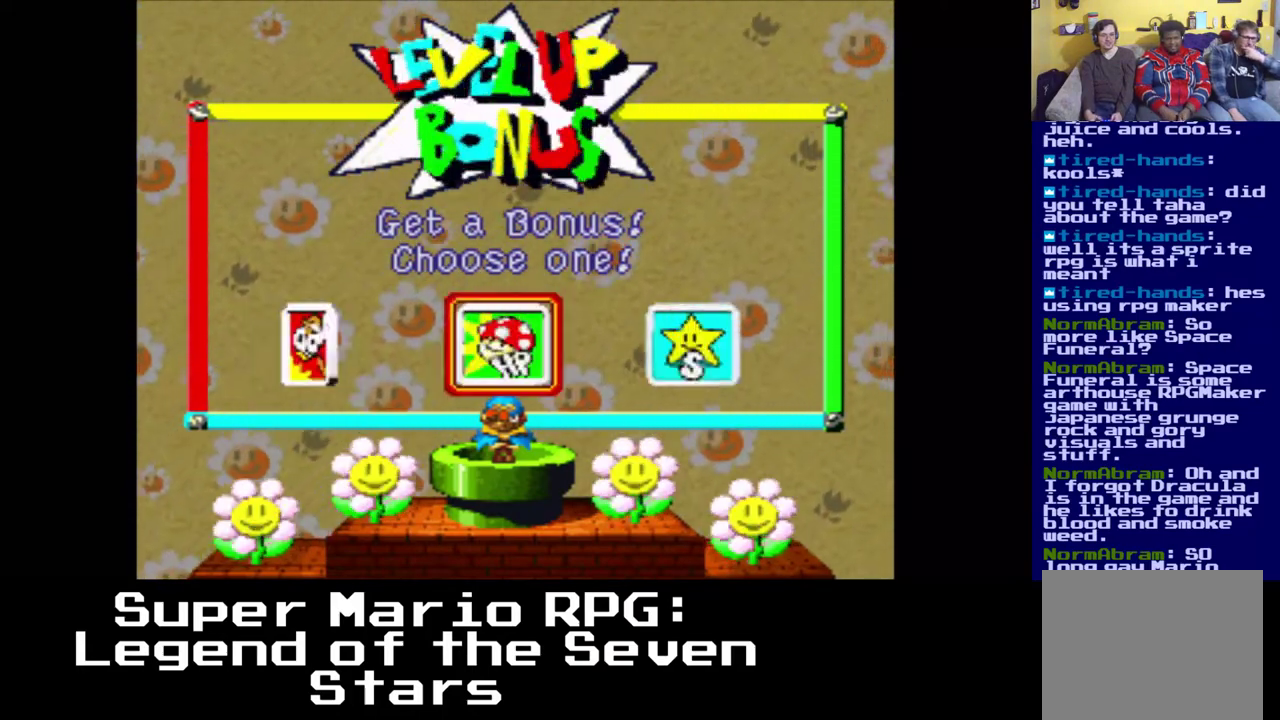
{"buttons": [], "left_stick": "center", "right_stick": "center", "events": []}
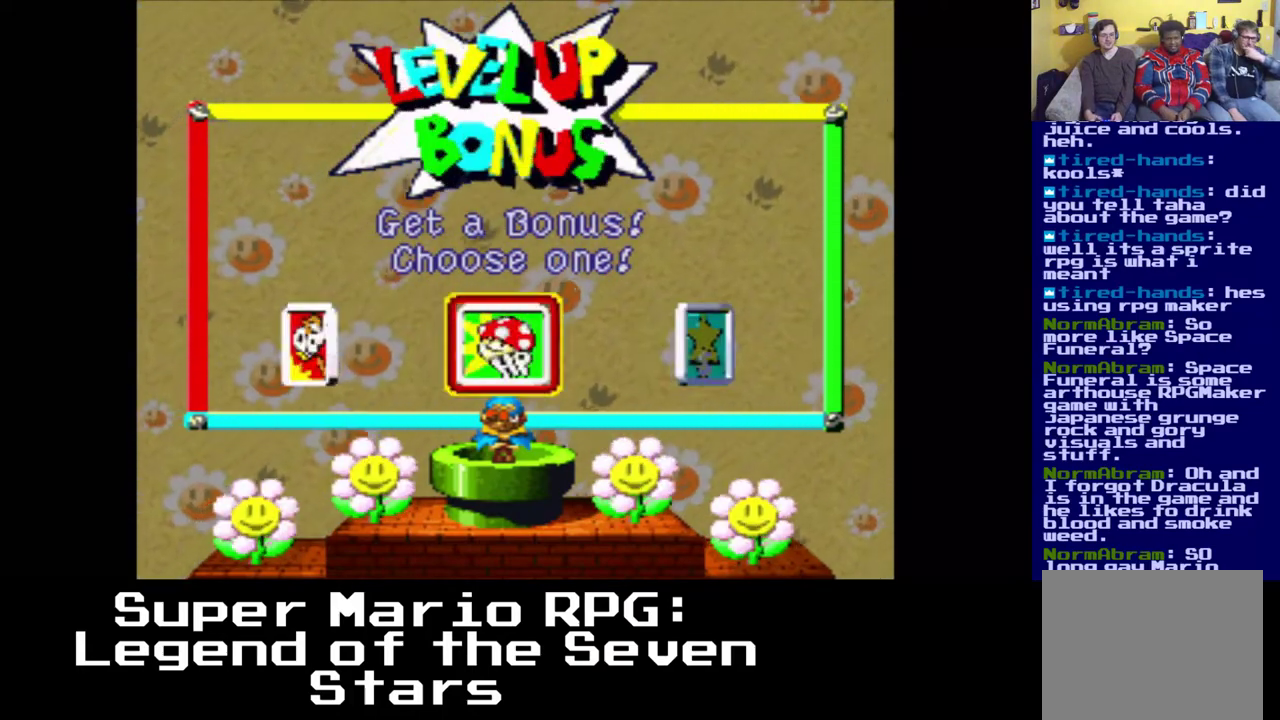
{"buttons": [], "left_stick": "center", "right_stick": "center", "events": [[267, "B", "down"], [350, "B", "up"]]}
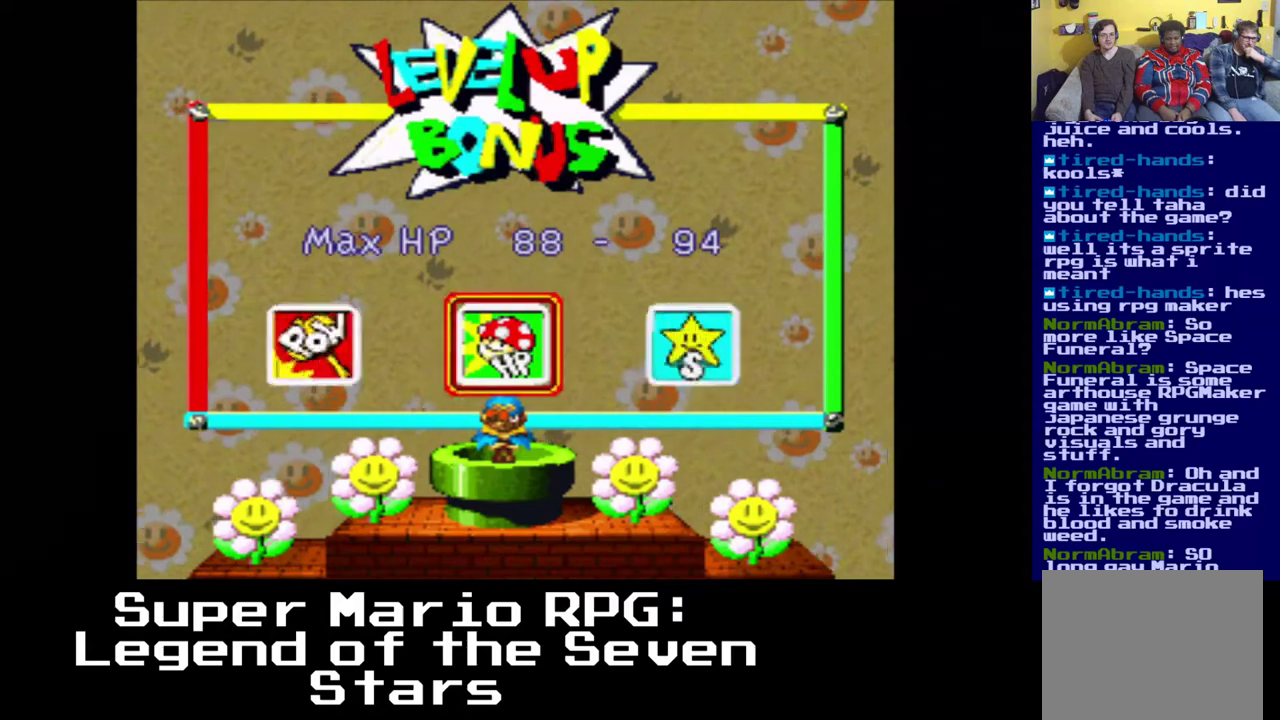
{"buttons": [], "left_stick": "center", "right_stick": "center", "events": []}
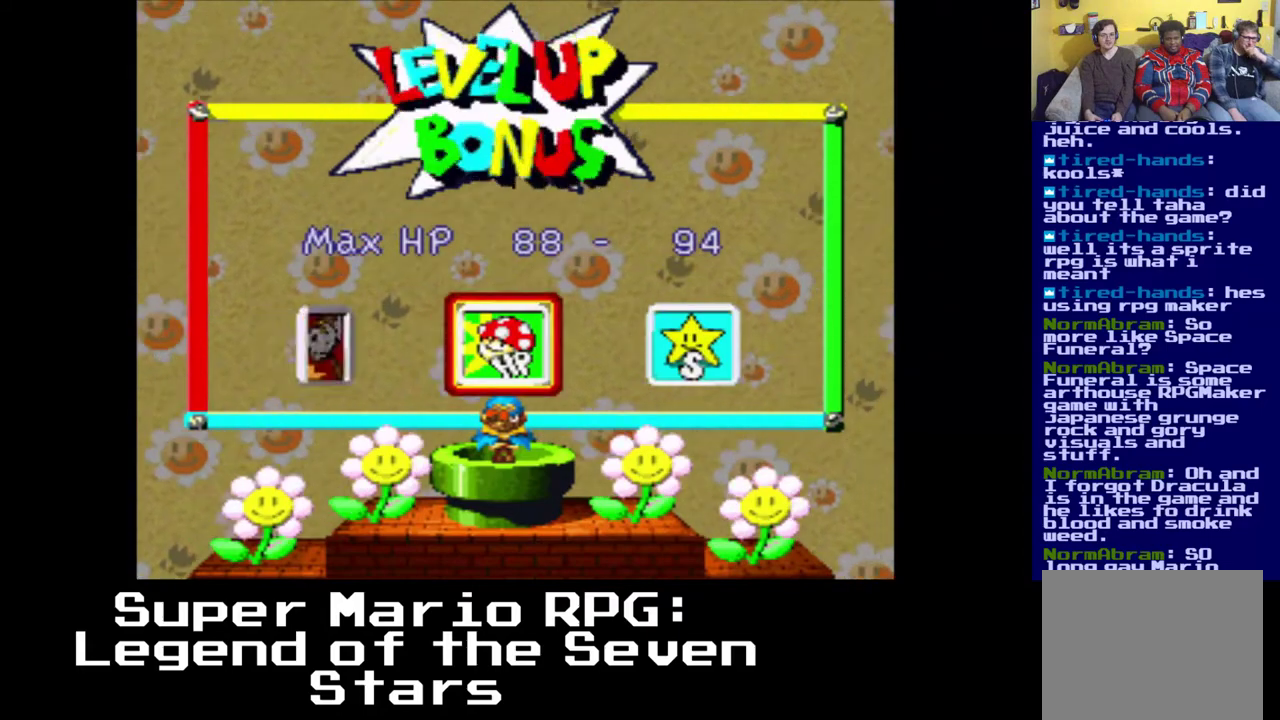
{"buttons": [], "left_stick": "center", "right_stick": "center", "events": []}
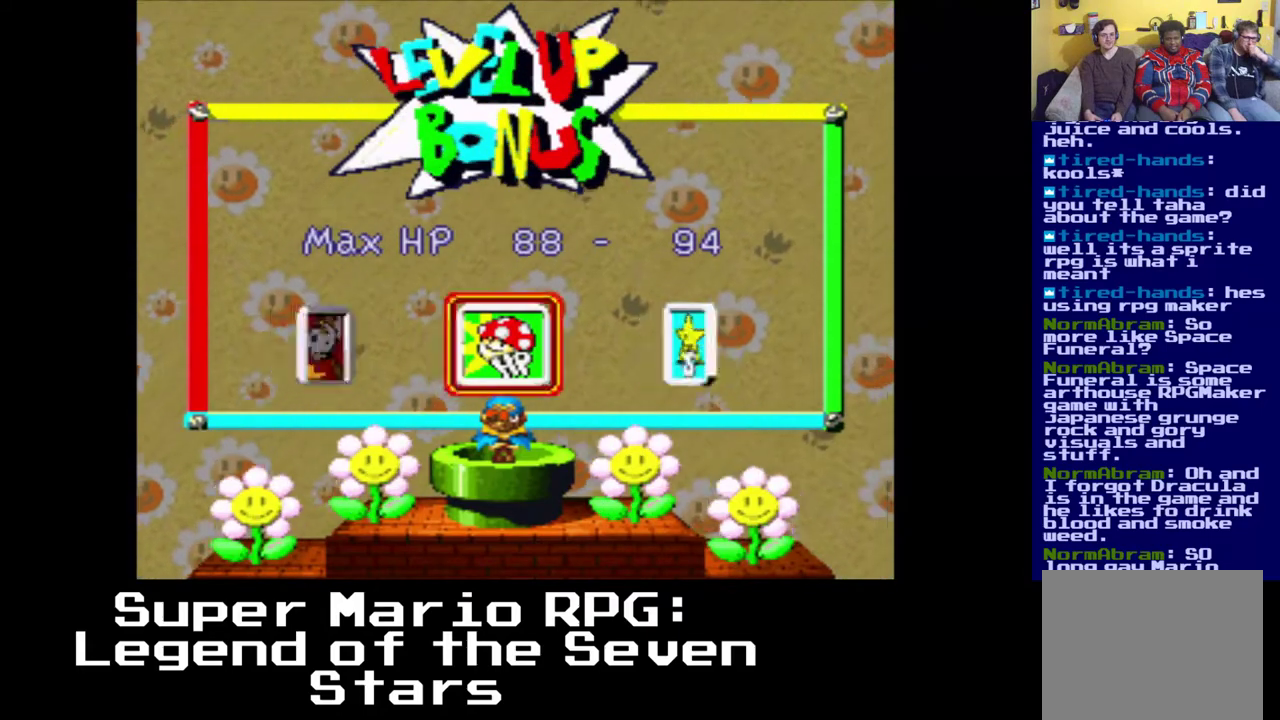
{"buttons": [], "left_stick": "center", "right_stick": "center", "events": []}
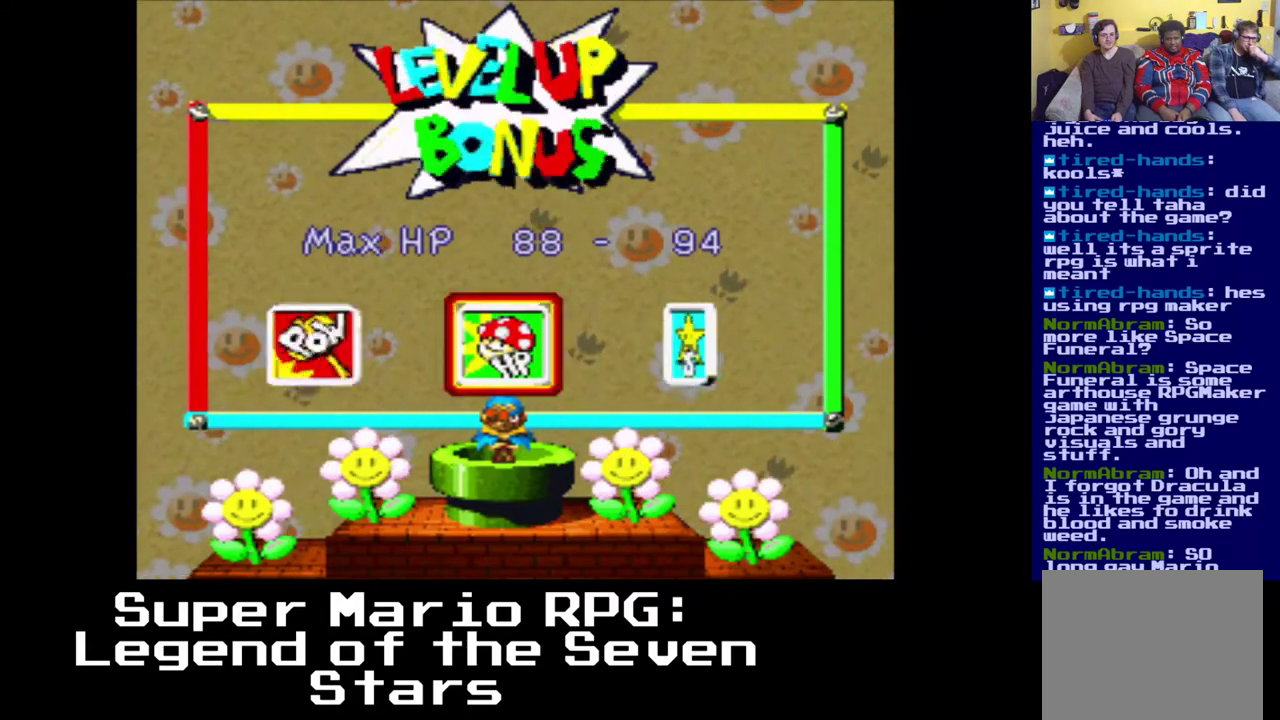
{"buttons": [], "left_stick": "center", "right_stick": "center", "events": []}
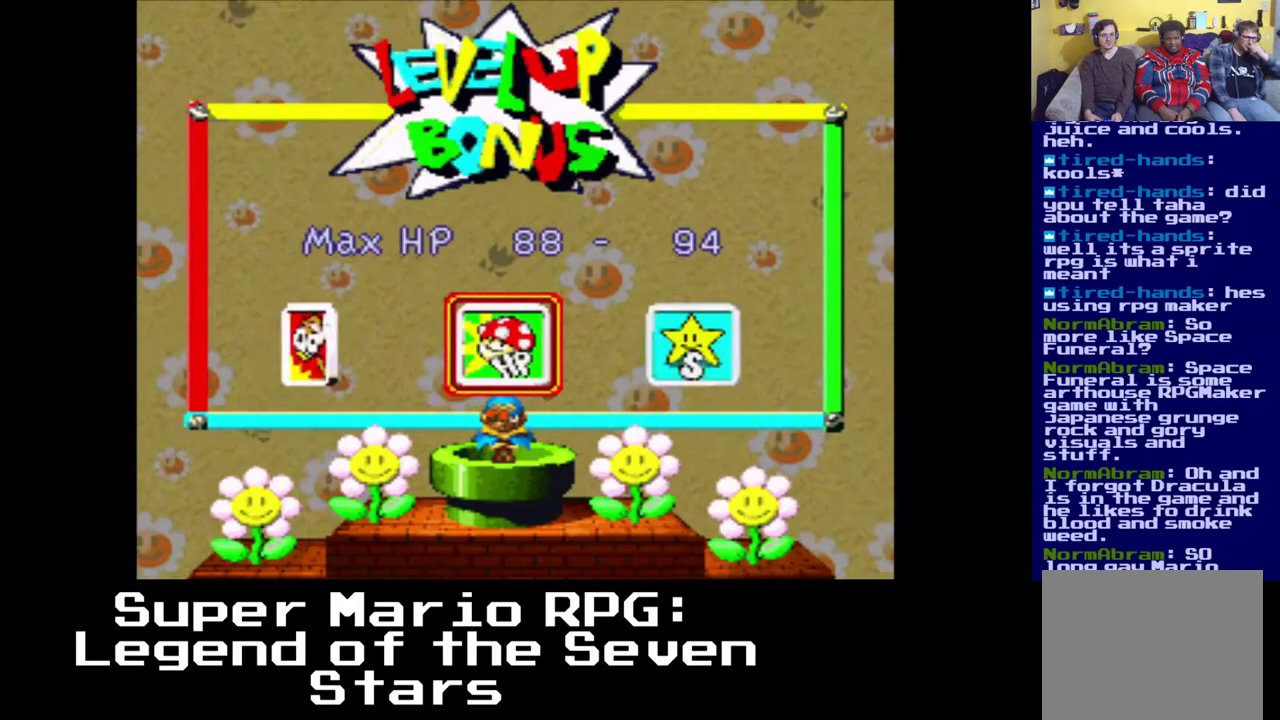
{"buttons": [], "left_stick": "center", "right_stick": "center", "events": [[317, "A", "down"], [433, "A", "up"]]}
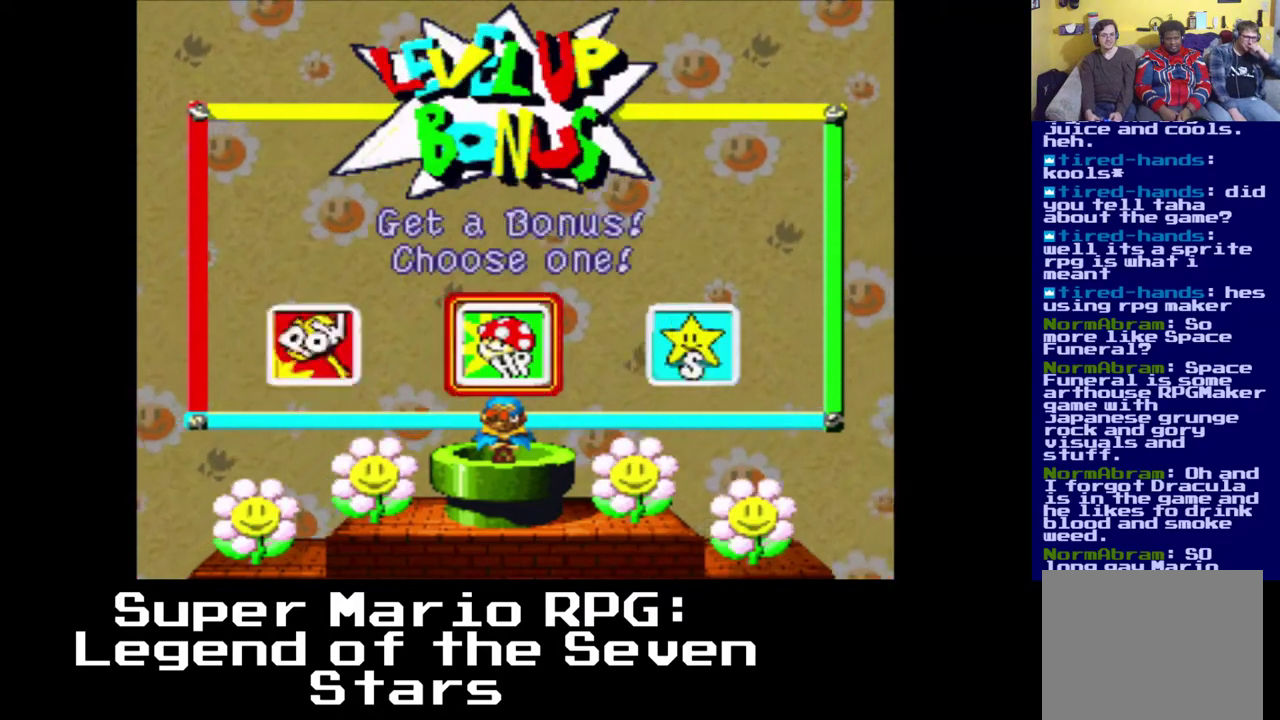
{"buttons": [], "left_stick": "center", "right_stick": "center", "events": []}
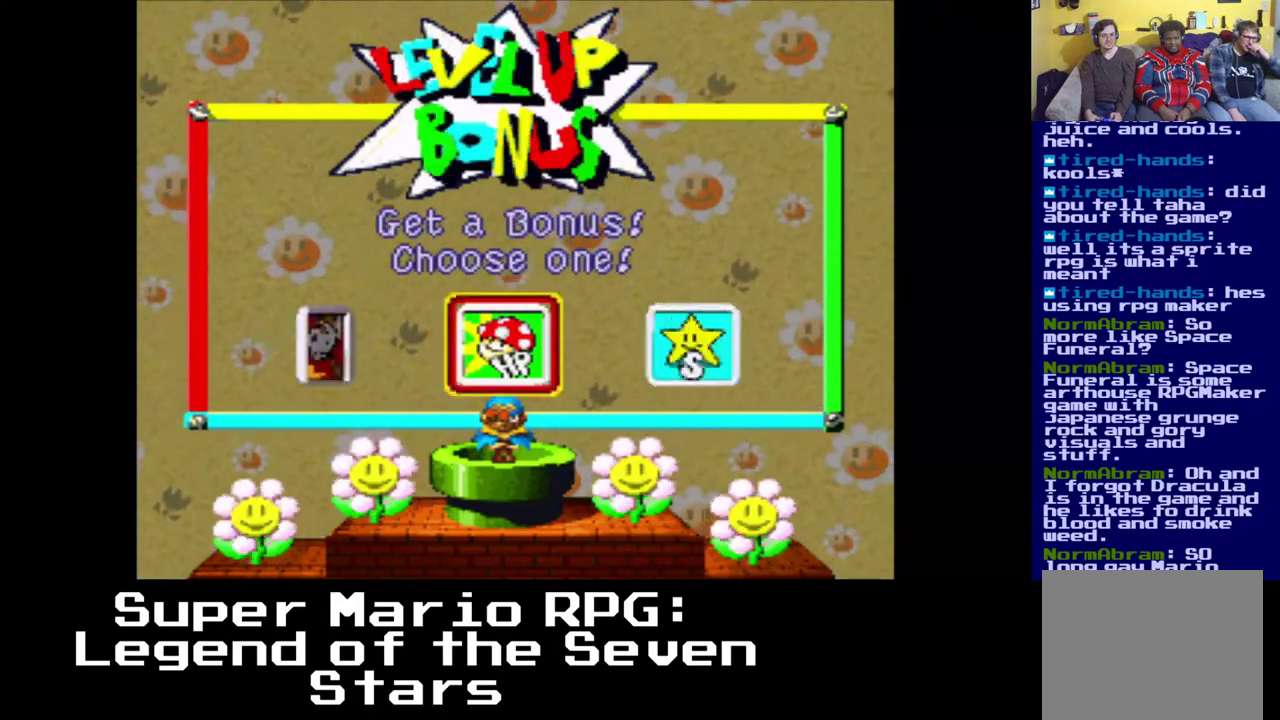
{"buttons": [], "left_stick": "center", "right_stick": "center", "events": []}
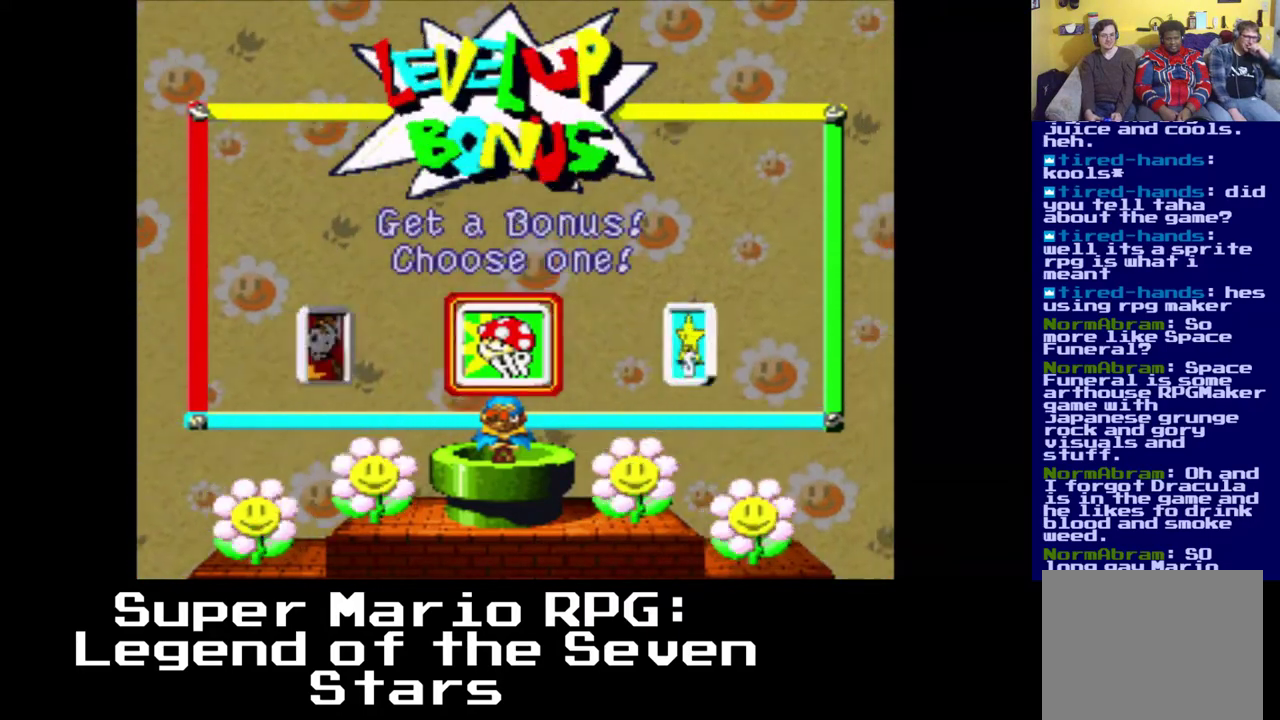
{"buttons": ["B"], "left_stick": "center", "right_stick": "center", "events": [[333, "B", "down"]]}
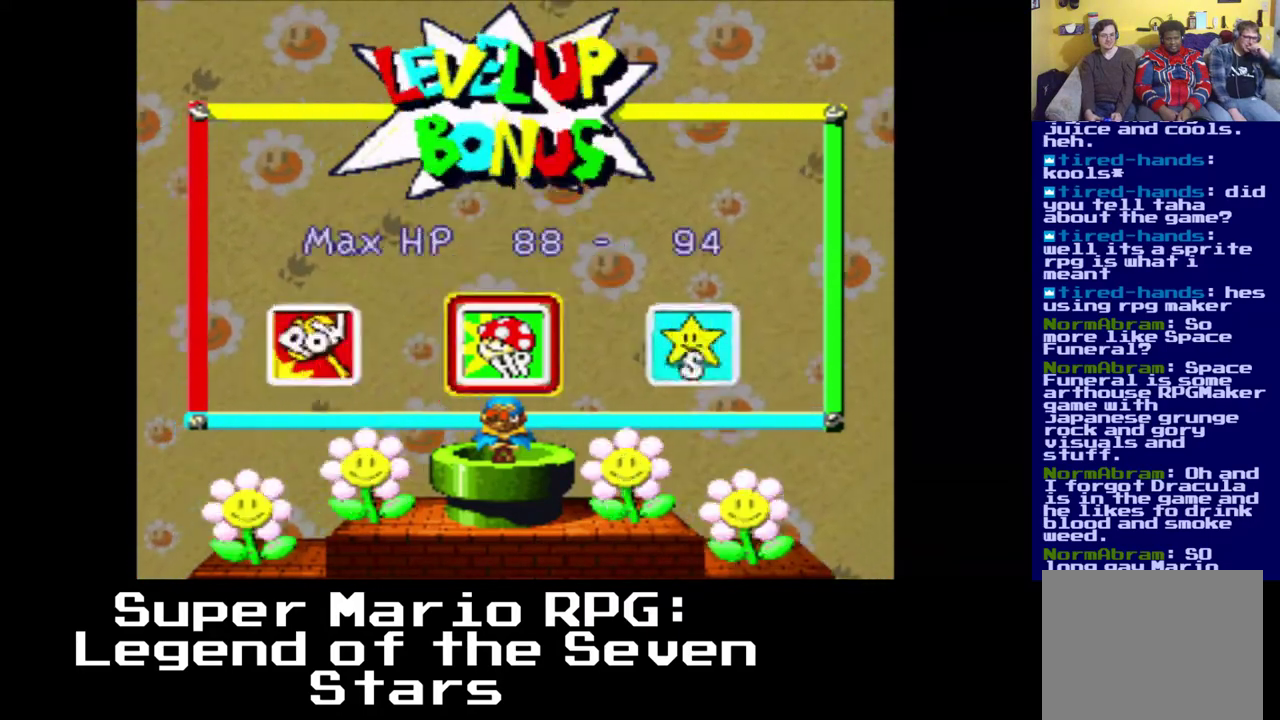
{"buttons": [], "left_stick": "center", "right_stick": "center", "events": [[100, "B", "up"]]}
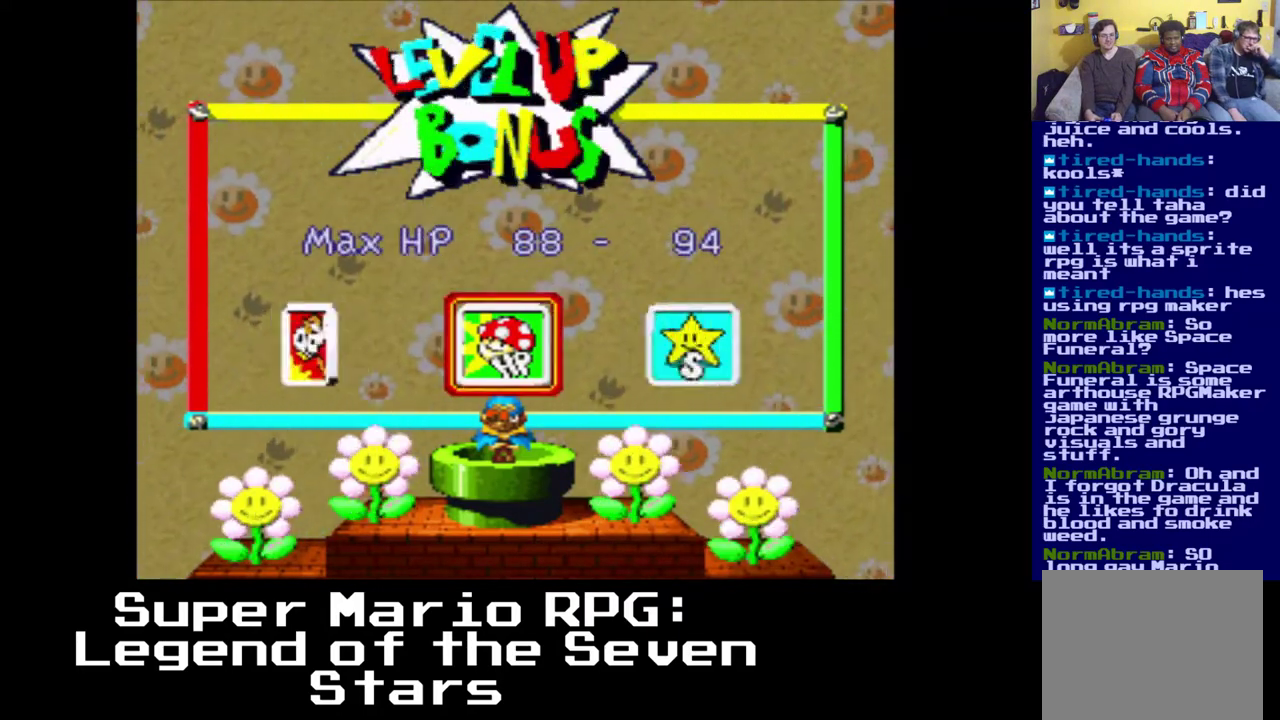
{"buttons": [], "left_stick": "center", "right_stick": "center", "events": []}
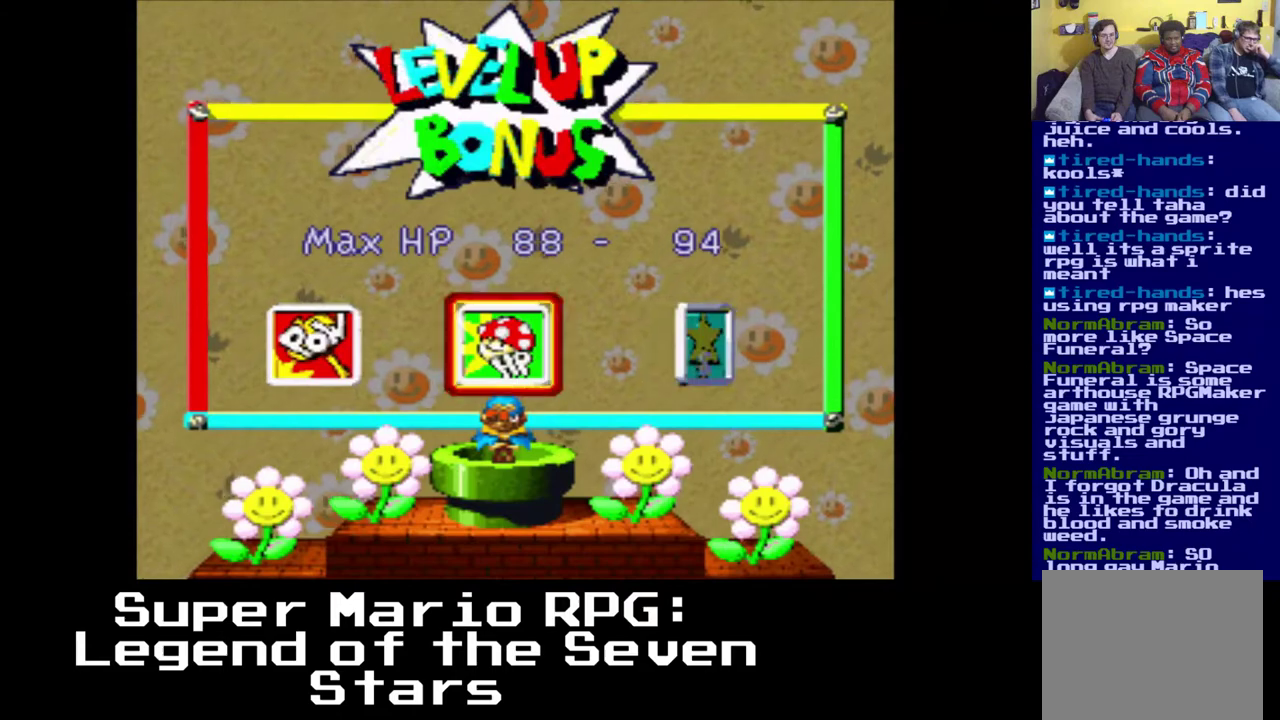
{"buttons": [], "left_stick": "center", "right_stick": "center", "events": [[100, "B", "down"], [300, "B", "up"]]}